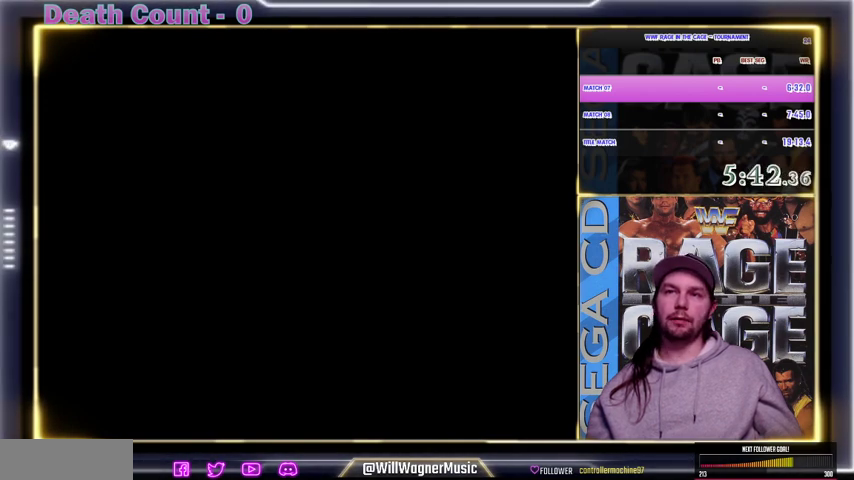
Gameplay with a controller; each line is a JSON object with the inputs held at the frame after it (dt_ms = milliseconds from this image to that frame). "events" lists button and stick changes between this image and that frame as [ms after this image, input, new state], when the widget could be followed in between. Not read: DPAD_DOWN DPAD_RIGHT DPAD_UP L3 R3.
{"dt_ms": 500, "buttons": ["X"], "events": [[433, "X", "down"], [467, "X", "up"], [500, "X", "down"]]}
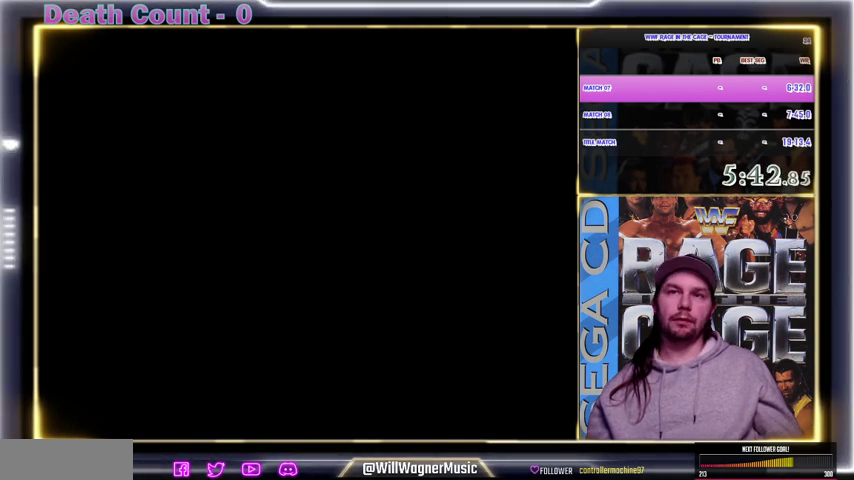
{"dt_ms": 500, "buttons": [], "events": [[33, "X", "up"], [100, "X", "down"], [200, "X", "up"], [233, "X", "down"], [267, "X", "up"], [300, "X", "down"], [333, "X", "up"], [367, "X", "down"], [500, "X", "up"]]}
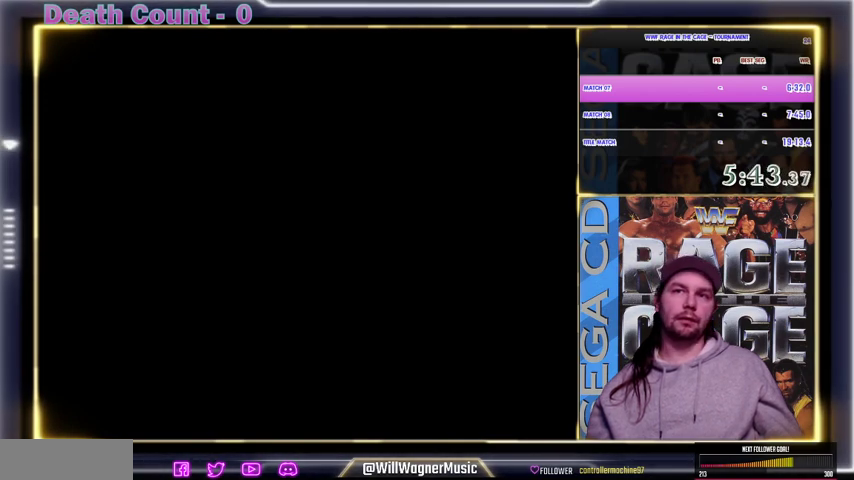
{"dt_ms": 500, "buttons": [], "events": [[100, "X", "down"], [200, "X", "up"], [233, "X", "down"], [267, "X", "up"], [400, "X", "down"], [467, "X", "up"]]}
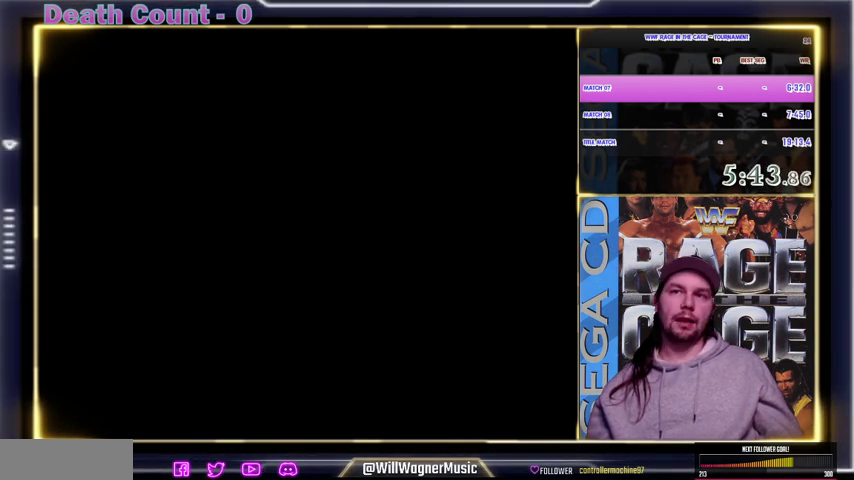
{"dt_ms": 500, "buttons": [], "events": [[33, "X", "down"], [67, "X", "up"], [100, "X", "down"], [167, "X", "up"], [233, "X", "down"], [333, "X", "up"], [400, "X", "down"], [500, "X", "up"]]}
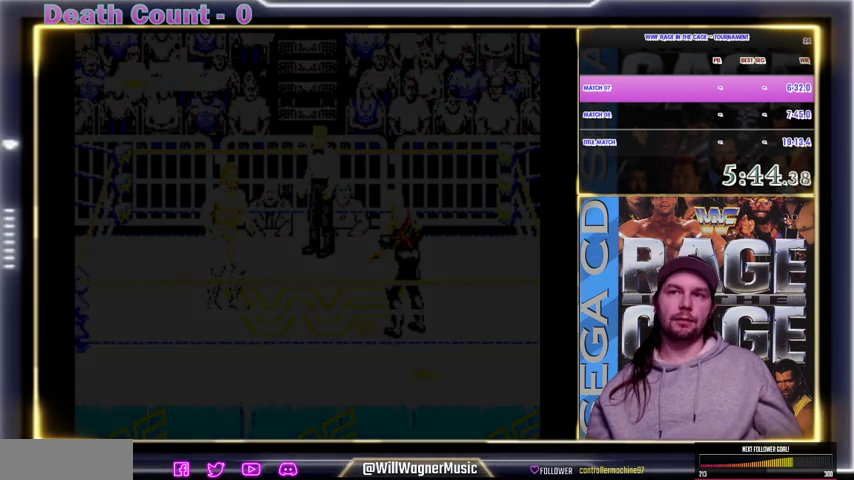
{"dt_ms": 1000, "buttons": [], "events": [[100, "X", "down"], [133, "X", "up"], [200, "X", "down"], [300, "X", "up"], [400, "X", "down"], [433, "X", "up"], [467, "X", "down"], [800, "X", "up"], [900, "X", "down"], [933, "X", "up"], [967, "X", "down"], [1000, "X", "up"]]}
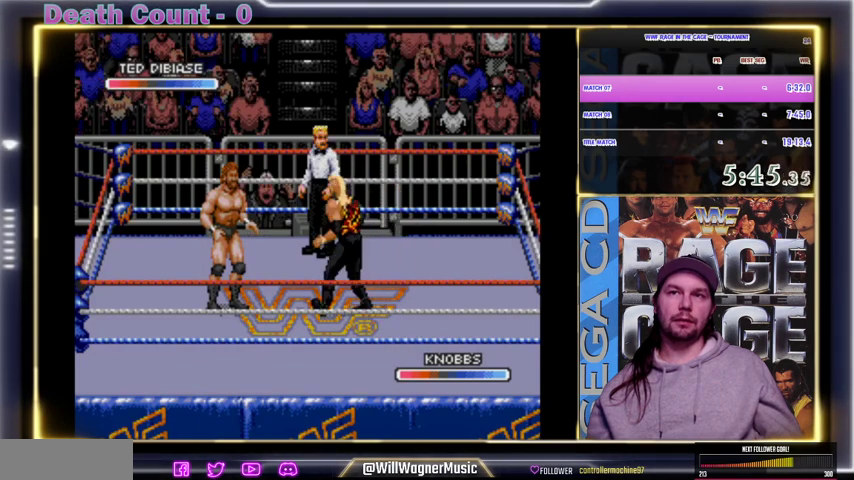
{"dt_ms": 500, "buttons": ["A"], "events": [[33, "X", "down"], [100, "X", "up"], [200, "X", "down"], [200, "Y", "down"], [233, "X", "up"], [300, "Y", "up"], [333, "Y", "down"], [367, "Y", "up"], [400, "Y", "down"], [467, "Y", "up"], [500, "A", "down"]]}
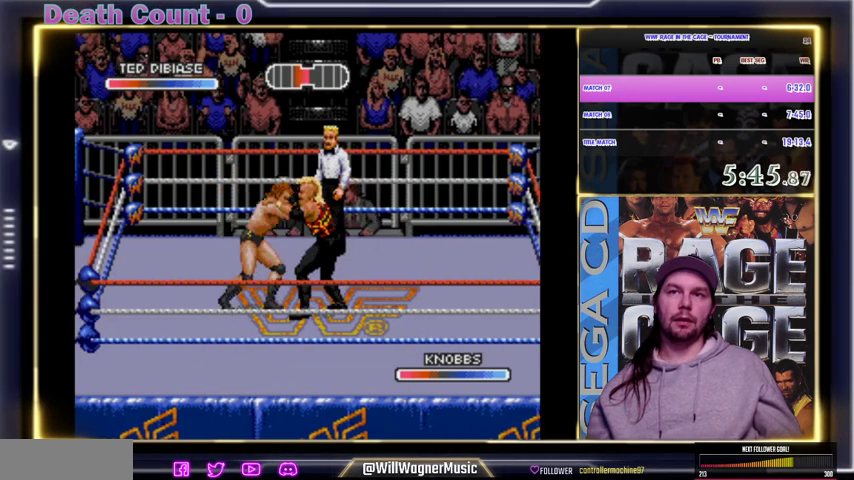
{"dt_ms": 500, "buttons": ["A"], "events": [[100, "A", "up"], [200, "A", "down"], [233, "A", "up"], [267, "A", "down"], [300, "A", "up"], [333, "A", "down"], [367, "A", "up"], [500, "A", "down"]]}
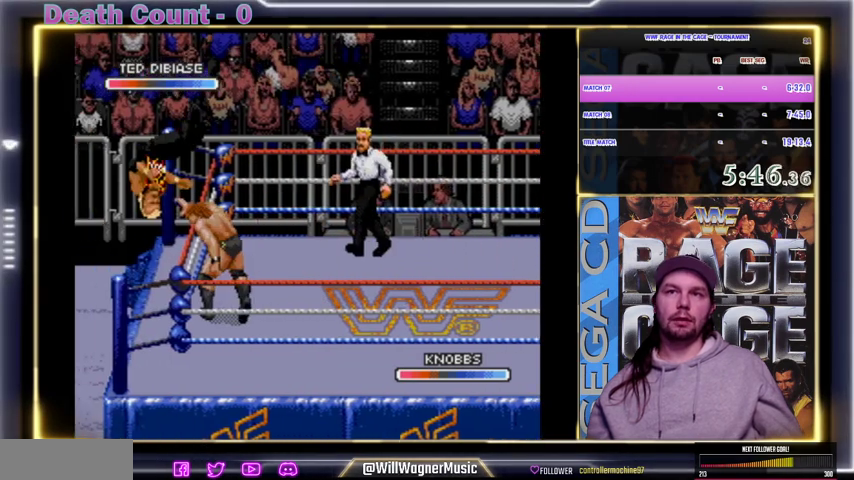
{"dt_ms": 500, "buttons": ["A"], "events": [[100, "A", "up"], [133, "A", "down"], [167, "A", "up"], [200, "A", "down"], [233, "A", "up"], [267, "A", "down"], [400, "A", "up"], [500, "A", "down"]]}
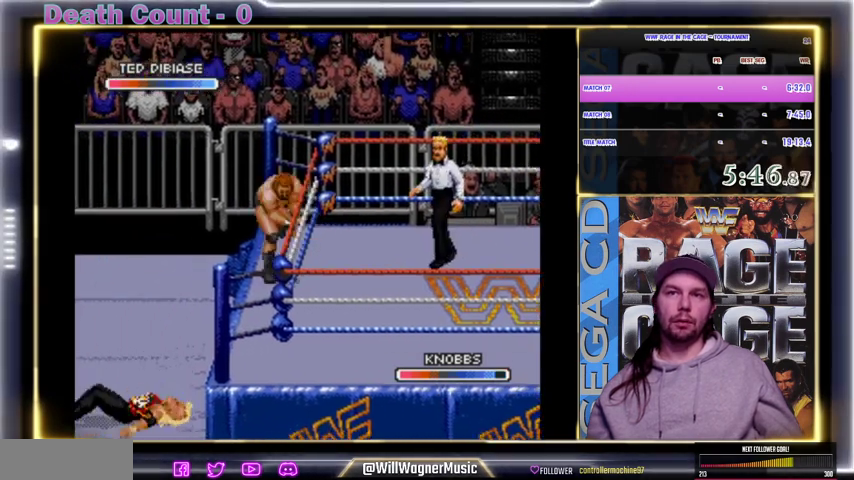
{"dt_ms": 500, "buttons": [], "events": [[100, "A", "up"]]}
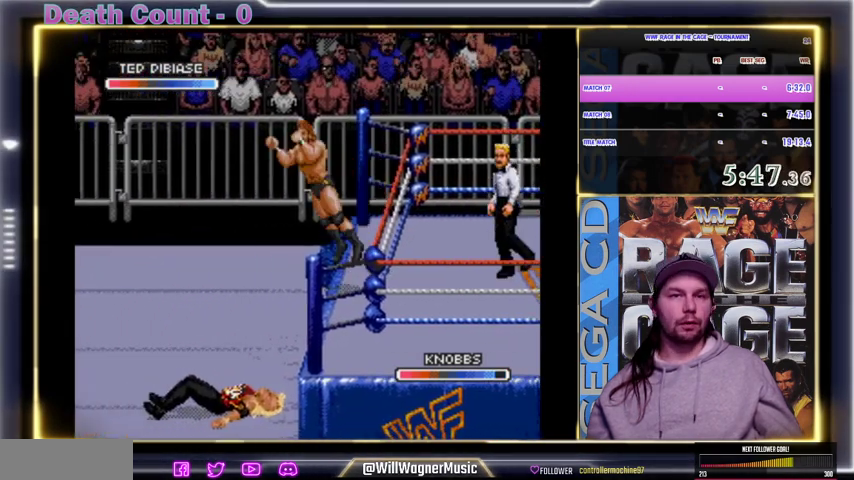
{"dt_ms": 500, "buttons": [], "events": []}
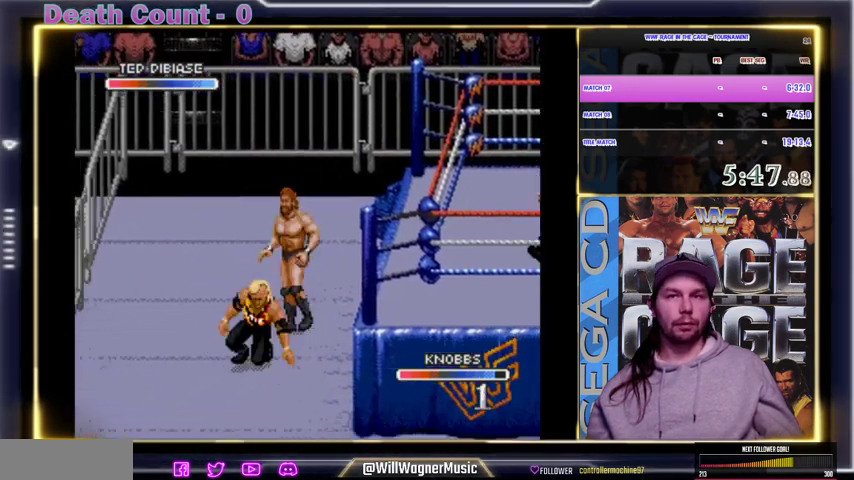
{"dt_ms": 500, "buttons": ["X"], "events": [[100, "X", "down"], [200, "X", "up"], [233, "X", "down"], [267, "X", "up"], [300, "X", "down"]]}
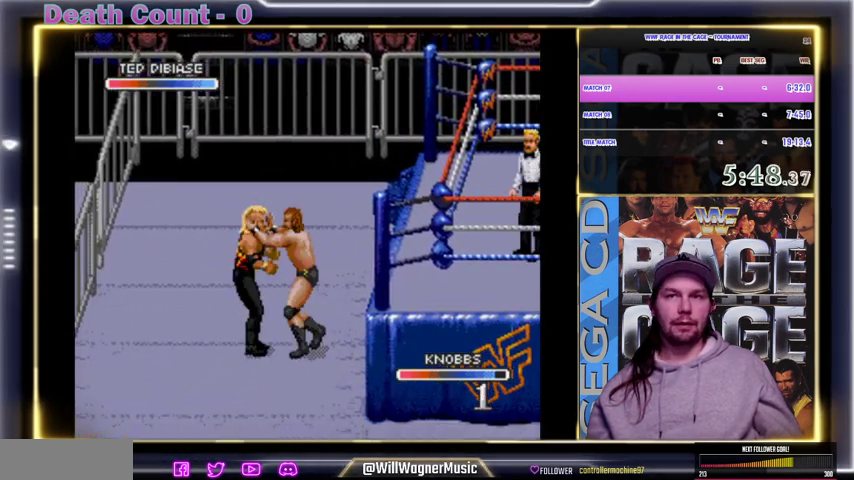
{"dt_ms": 1000, "buttons": [], "events": [[200, "X", "up"], [433, "X", "down"], [700, "X", "up"], [733, "X", "down"], [767, "X", "up"], [900, "X", "down"], [1000, "X", "up"]]}
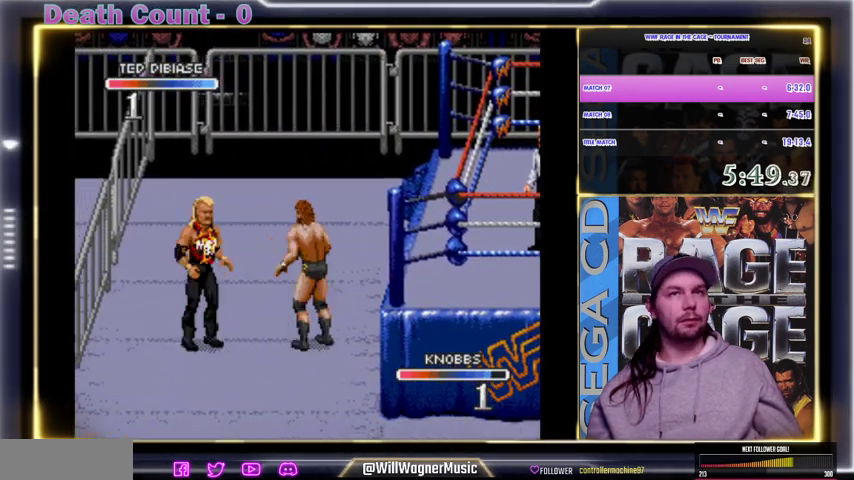
{"dt_ms": 500, "buttons": [], "events": [[100, "X", "down"], [133, "X", "up"], [233, "X", "down"], [500, "X", "up"]]}
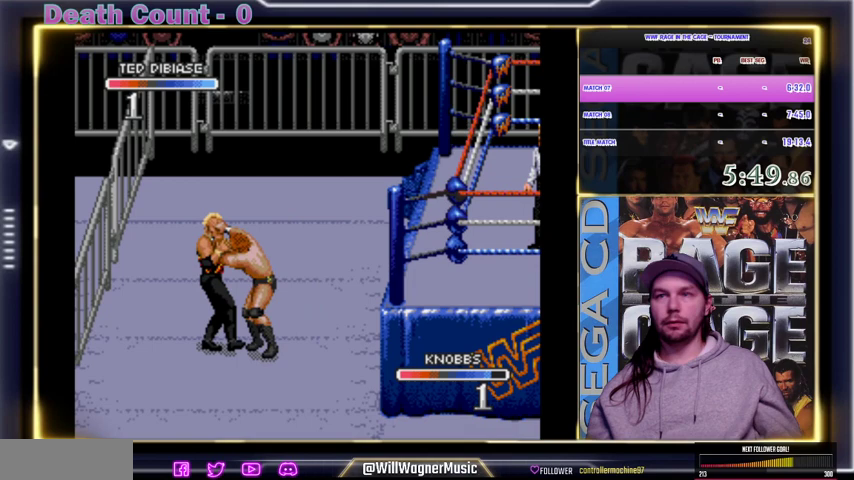
{"dt_ms": 500, "buttons": [], "events": [[33, "X", "down"], [67, "X", "up"], [100, "X", "down"], [133, "X", "up"], [167, "X", "down"], [300, "X", "up"], [333, "X", "down"], [367, "X", "up"], [400, "X", "down"], [433, "X", "up"], [467, "X", "down"], [500, "X", "up"]]}
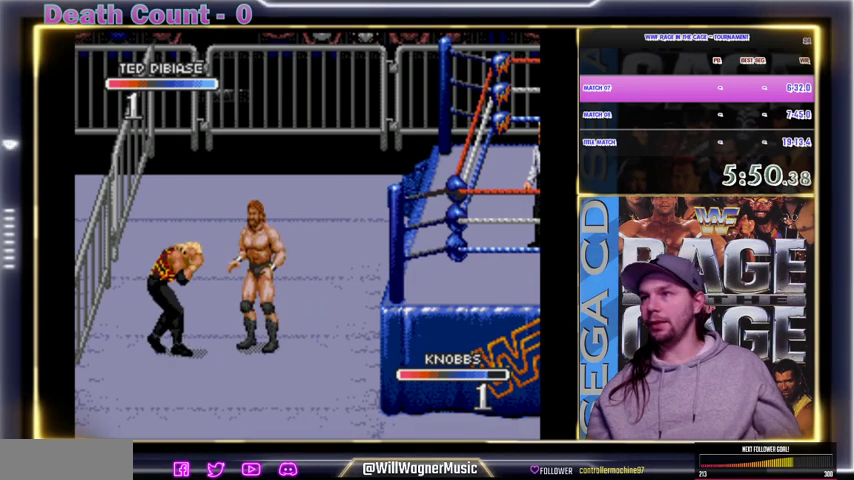
{"dt_ms": 500, "buttons": ["X"], "events": [[33, "X", "down"], [100, "X", "up"], [200, "X", "down"]]}
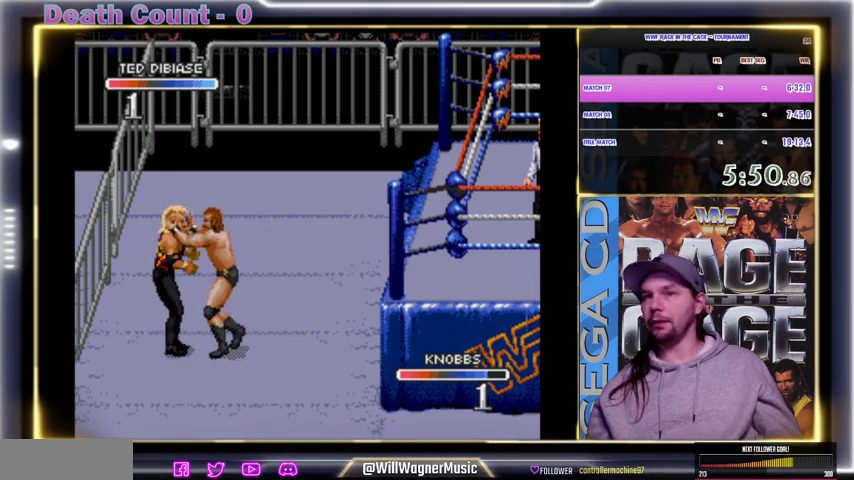
{"dt_ms": 500, "buttons": [], "events": [[67, "X", "up"], [333, "X", "down"], [500, "X", "up"]]}
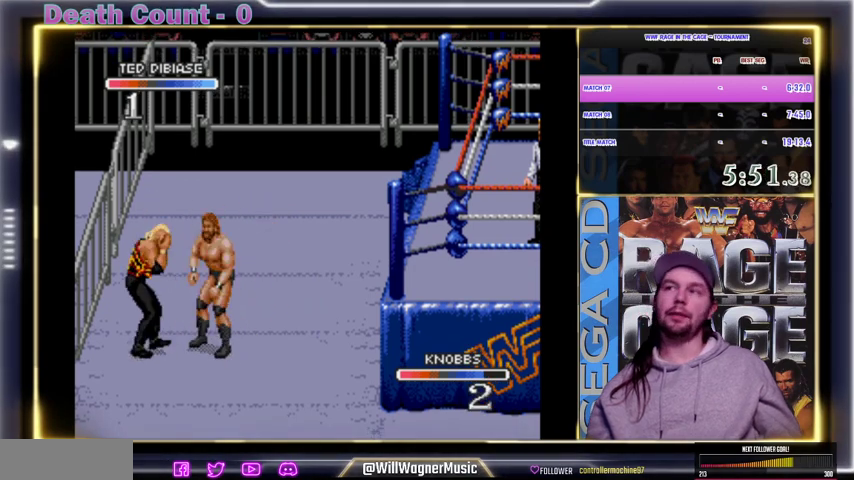
{"dt_ms": 500, "buttons": ["X"], "events": [[33, "X", "down"], [100, "X", "up"], [200, "X", "down"], [233, "X", "up"], [267, "X", "down"], [300, "X", "up"], [333, "X", "down"], [400, "X", "up"], [500, "X", "down"]]}
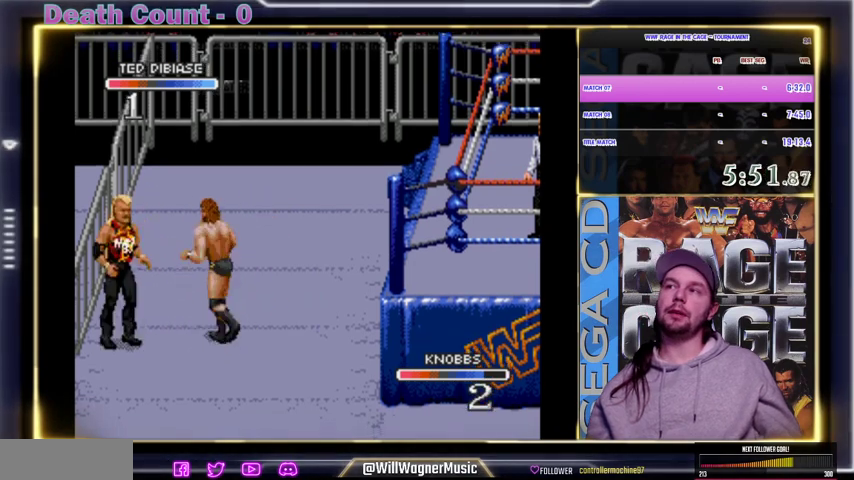
{"dt_ms": 500, "buttons": ["X"], "events": [[33, "X", "up"], [67, "X", "down"], [100, "X", "up"], [200, "X", "down"], [233, "X", "up"], [333, "X", "down"], [367, "X", "up"], [500, "X", "down"]]}
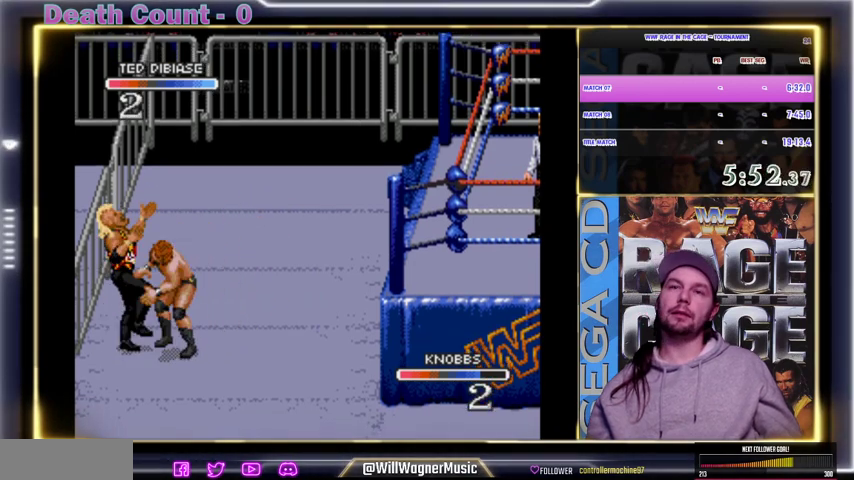
{"dt_ms": 500, "buttons": [], "events": [[100, "X", "up"], [133, "X", "down"], [167, "X", "up"], [267, "X", "down"], [400, "X", "up"], [433, "X", "down"], [467, "X", "up"]]}
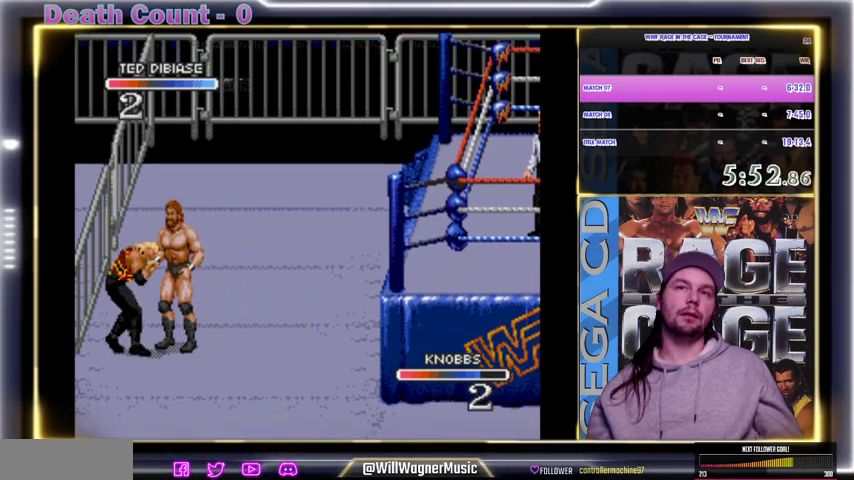
{"dt_ms": 500, "buttons": ["X"], "events": [[67, "X", "down"], [167, "X", "up"], [300, "X", "down"], [367, "X", "up"], [500, "X", "down"]]}
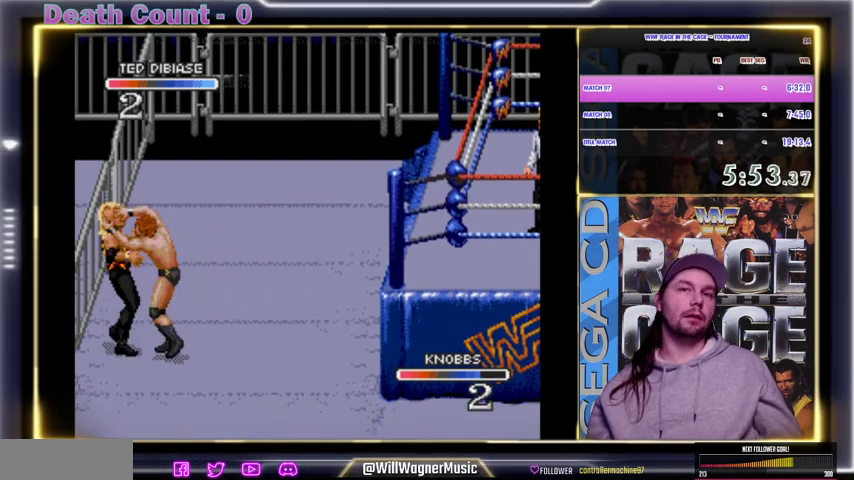
{"dt_ms": 500, "buttons": [], "events": [[33, "X", "up"], [67, "X", "down"], [100, "X", "up"], [133, "X", "down"], [200, "X", "up"], [300, "X", "down"], [333, "X", "up"], [367, "X", "down"], [400, "X", "up"], [433, "X", "down"], [467, "X", "up"]]}
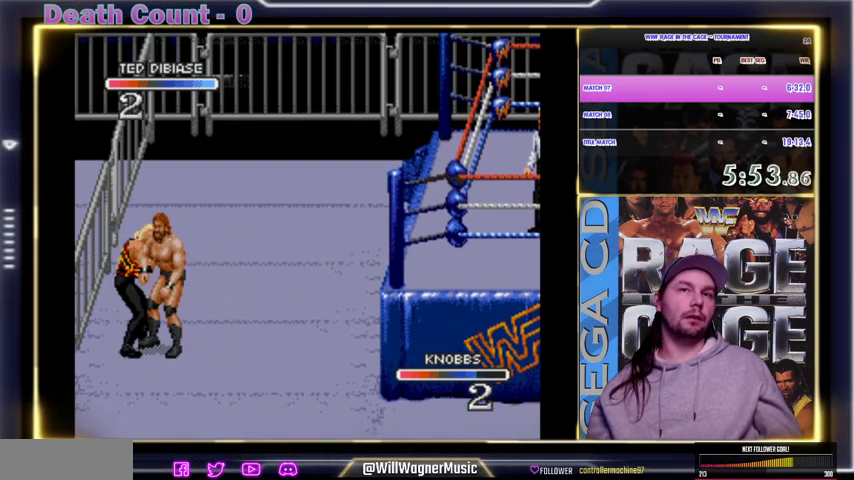
{"dt_ms": 500, "buttons": [], "events": [[100, "X", "down"], [133, "X", "up"], [167, "X", "down"], [267, "X", "up"], [300, "X", "down"], [400, "X", "up"], [433, "X", "down"], [500, "X", "up"]]}
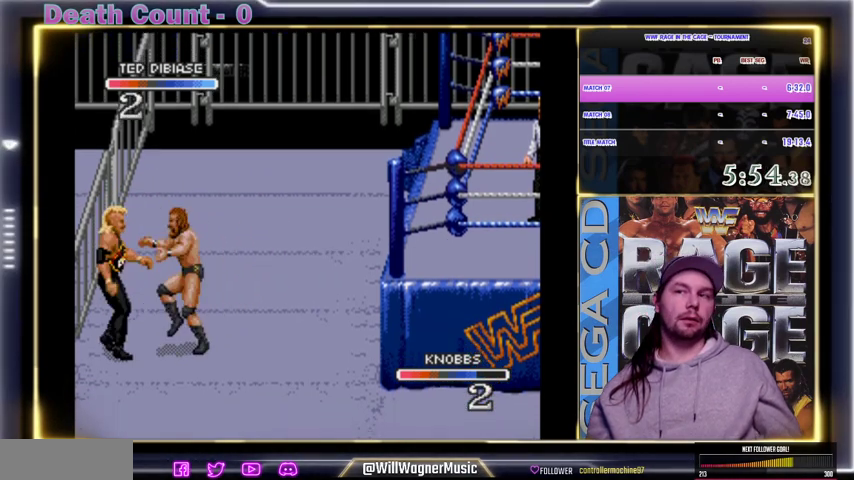
{"dt_ms": 500, "buttons": [], "events": [[100, "X", "down"], [200, "X", "up"], [233, "X", "down"], [267, "X", "up"], [400, "X", "down"], [500, "X", "up"]]}
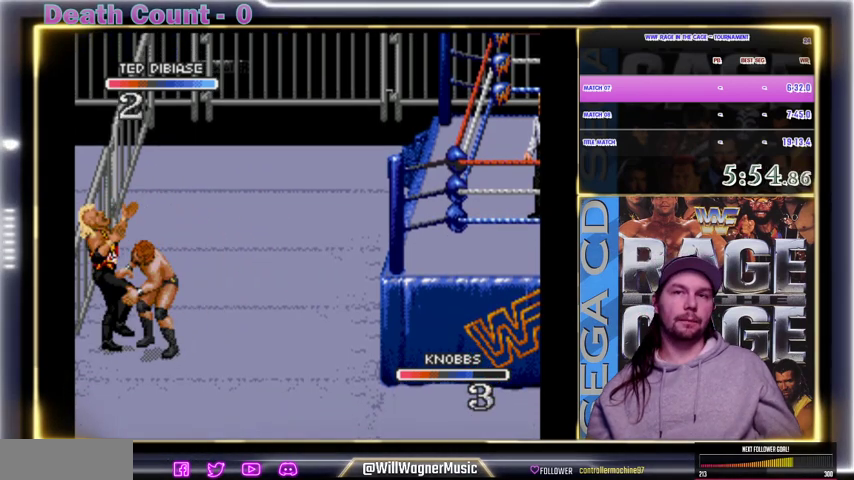
{"dt_ms": 500, "buttons": [], "events": [[33, "X", "down"], [67, "X", "up"], [100, "X", "down"], [133, "X", "up"], [167, "X", "down"], [200, "X", "up"], [233, "X", "down"], [267, "X", "up"], [300, "X", "down"], [333, "X", "up"], [400, "X", "down"], [500, "X", "up"]]}
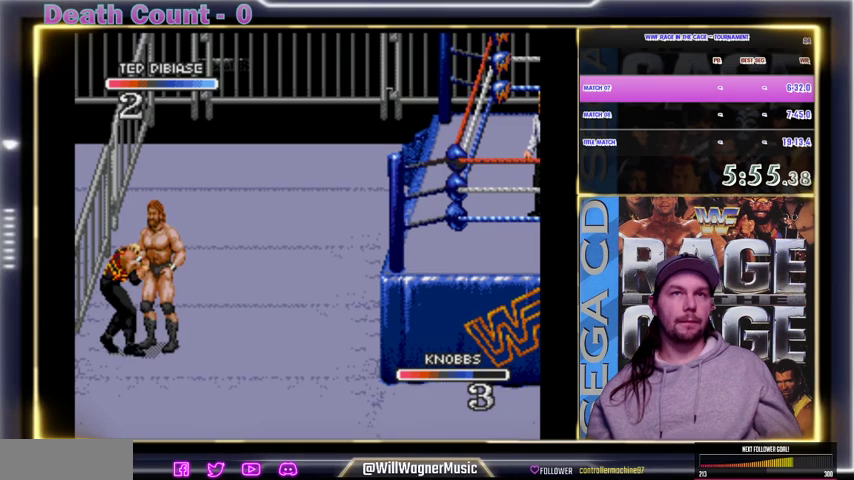
{"dt_ms": 500, "buttons": [], "events": [[33, "X", "down"], [267, "X", "up"], [400, "X", "down"], [467, "X", "up"]]}
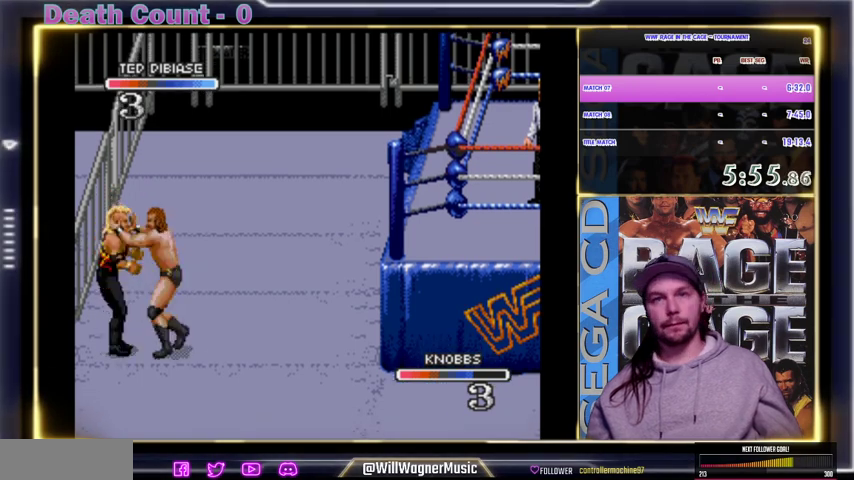
{"dt_ms": 500, "buttons": [], "events": [[100, "X", "down"], [133, "X", "up"], [200, "X", "down"], [300, "X", "up"], [367, "X", "down"], [433, "X", "up"], [467, "X", "down"], [500, "X", "up"]]}
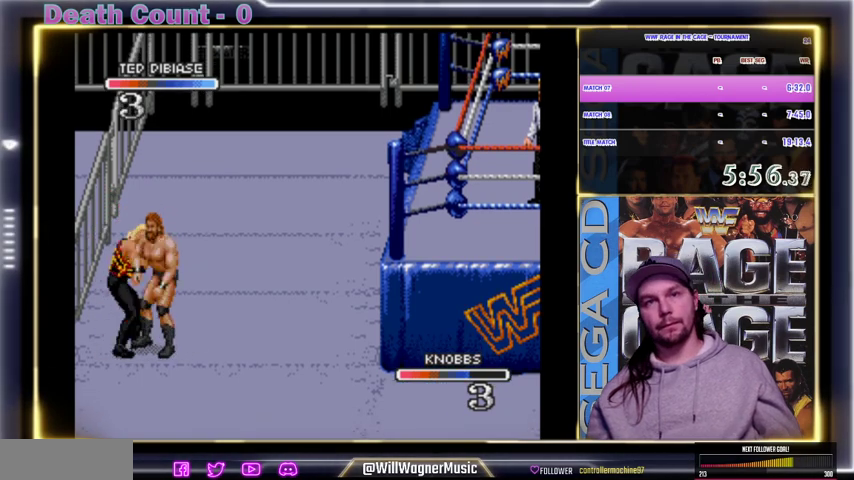
{"dt_ms": 500, "buttons": ["X"], "events": [[33, "X", "down"], [100, "X", "up"], [200, "X", "down"], [300, "X", "up"], [500, "X", "down"]]}
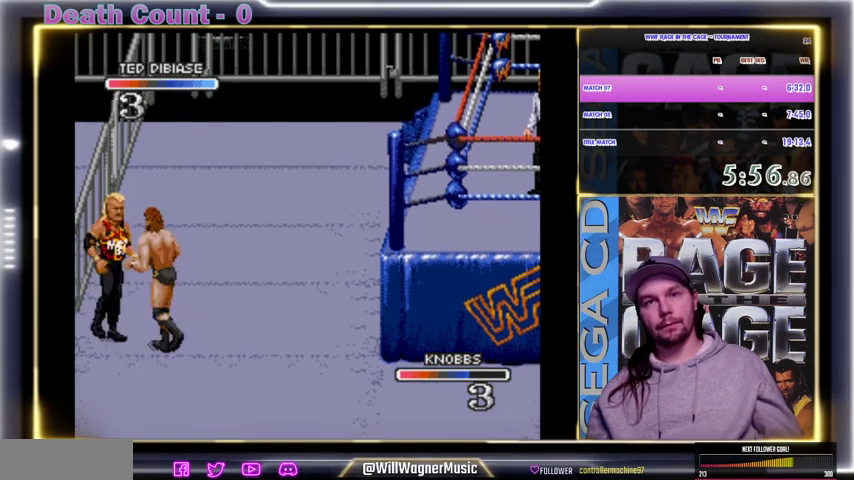
{"dt_ms": 500, "buttons": ["X"], "events": [[100, "X", "up"], [200, "X", "down"], [233, "X", "up"], [333, "X", "down"], [367, "X", "up"], [400, "X", "down"], [467, "X", "up"], [500, "X", "down"]]}
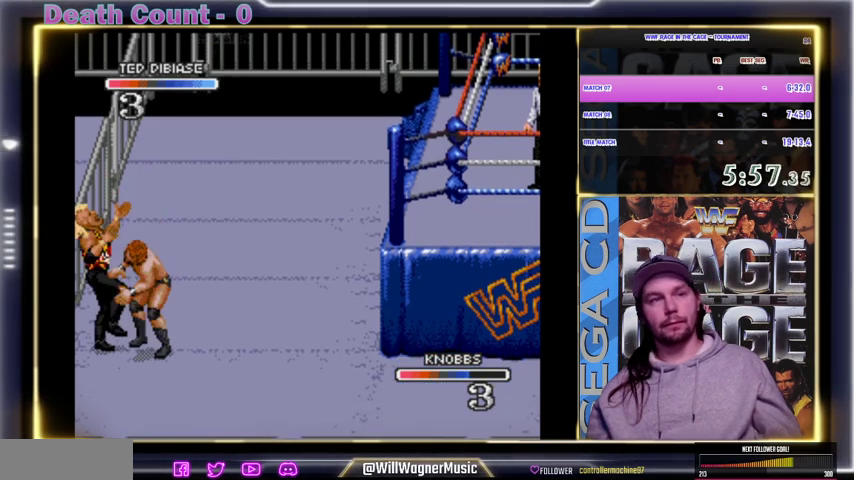
{"dt_ms": 500, "buttons": ["X"], "events": [[233, "X", "up"], [300, "X", "down"], [400, "X", "up"], [500, "X", "down"]]}